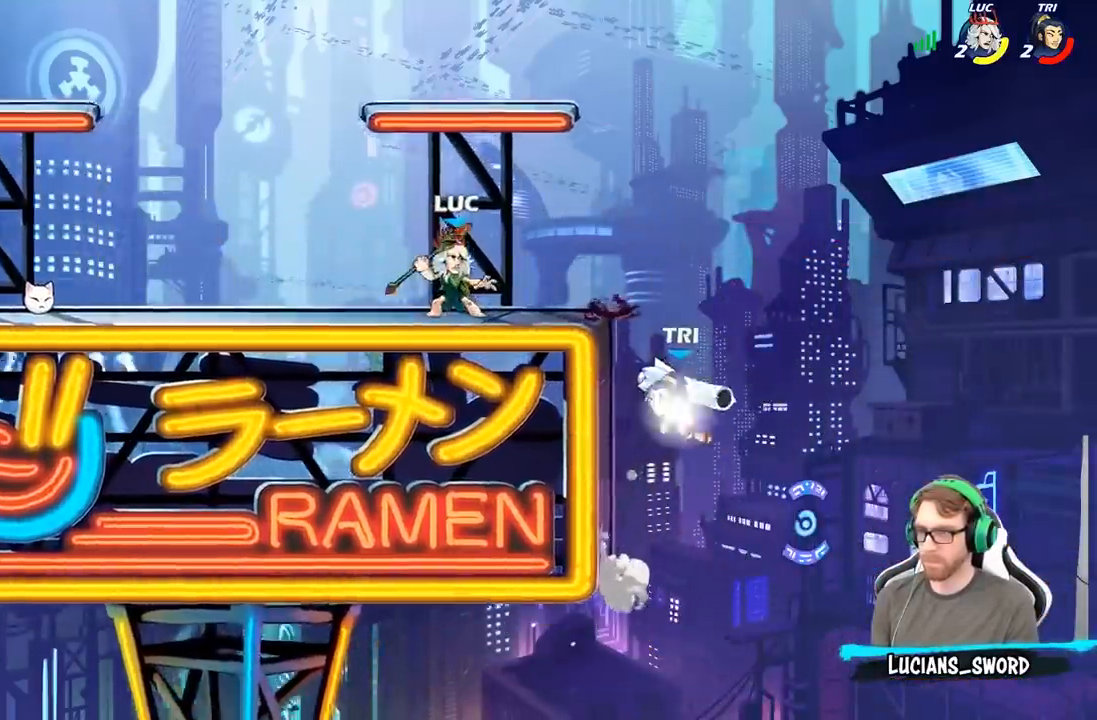
Gameplay with a controller (Xbox layout); each line is a JSON object with the inputs held at the frame after it. "events" lists button and stick changes between this image and that frame as [ms after this image, input, new state], when the widget could be followed in between.
{"buttons": [], "left_stick": "center", "right_stick": "center", "events": [[150, "B", "up"], [267, "left_stick", "center"]]}
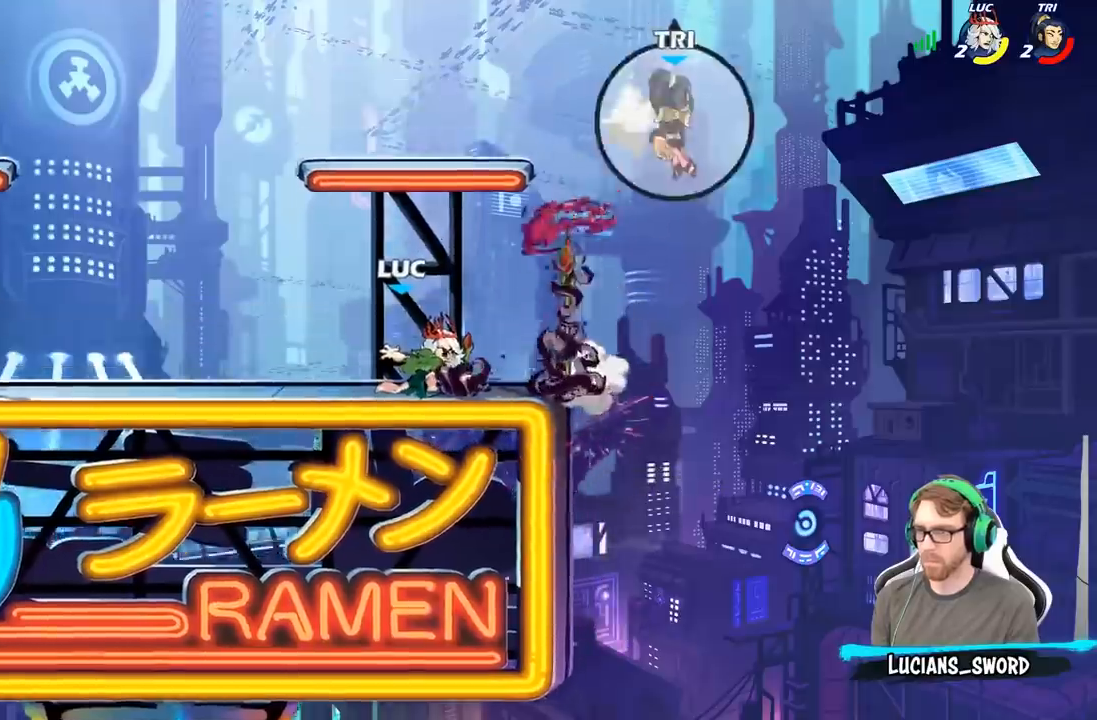
{"buttons": ["A"], "left_stick": "center", "right_stick": "center", "events": [[417, "A", "down"]]}
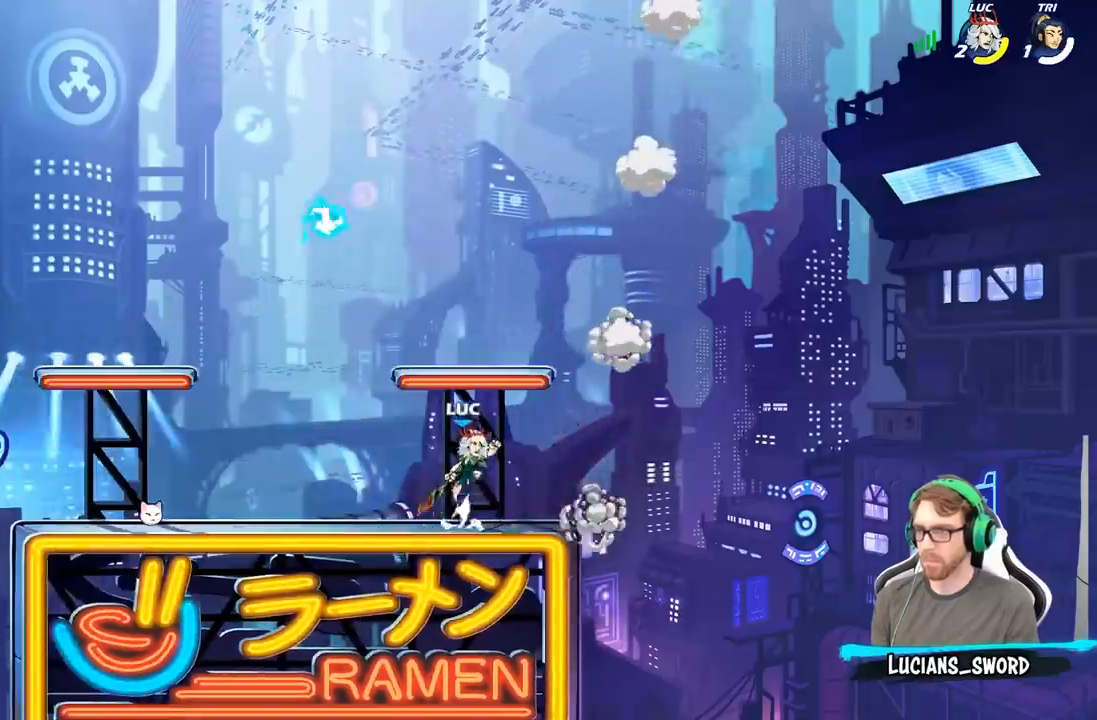
{"buttons": [], "left_stick": "center", "right_stick": "center", "events": [[67, "A", "up"], [183, "A", "down"], [383, "A", "up"]]}
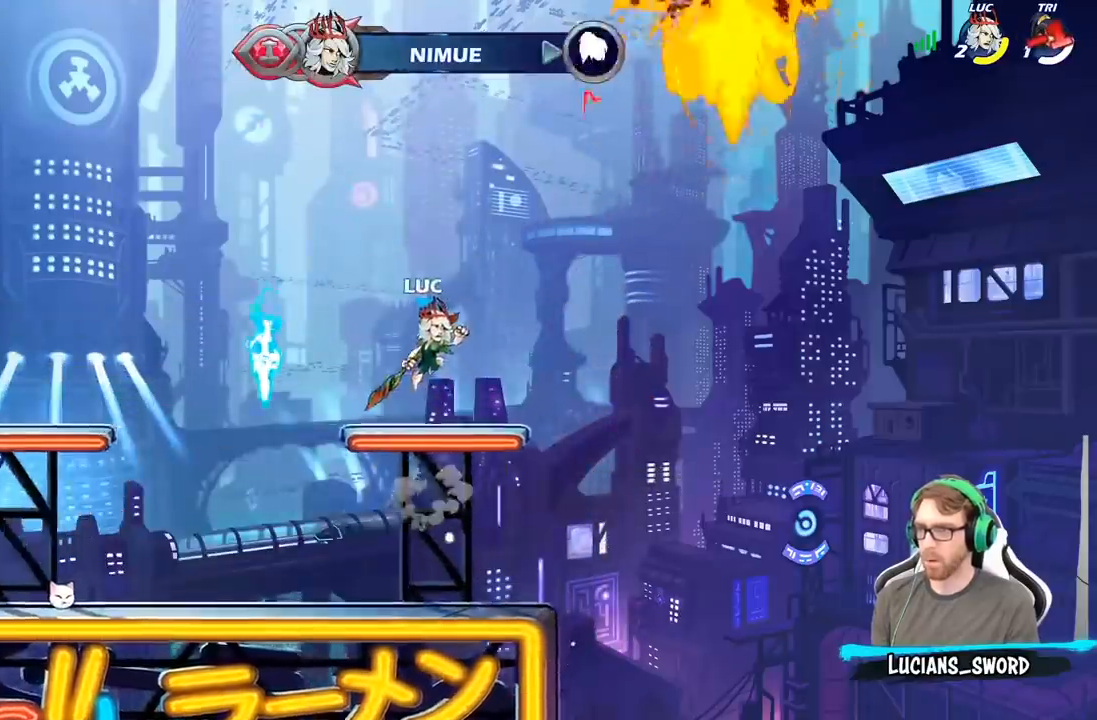
{"buttons": ["R1"], "left_stick": "center", "right_stick": "center", "events": [[317, "R1", "down"]]}
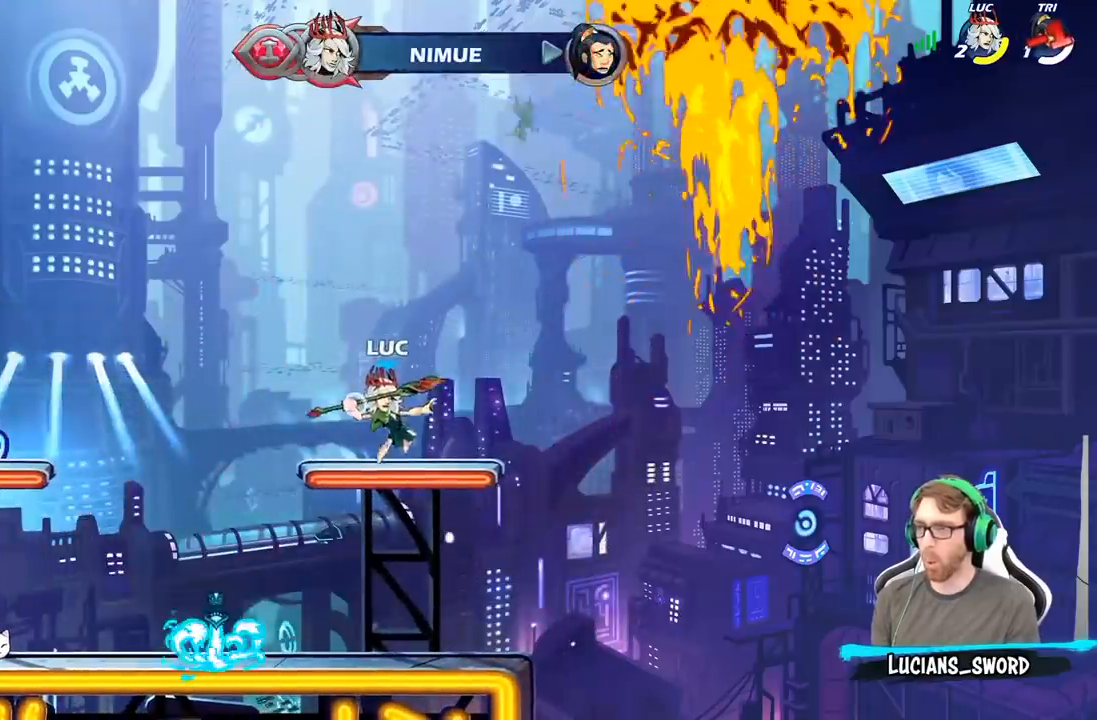
{"buttons": ["R1"], "left_stick": "up", "right_stick": "center", "events": [[267, "left_stick", "left"], [400, "left_stick", "up"]]}
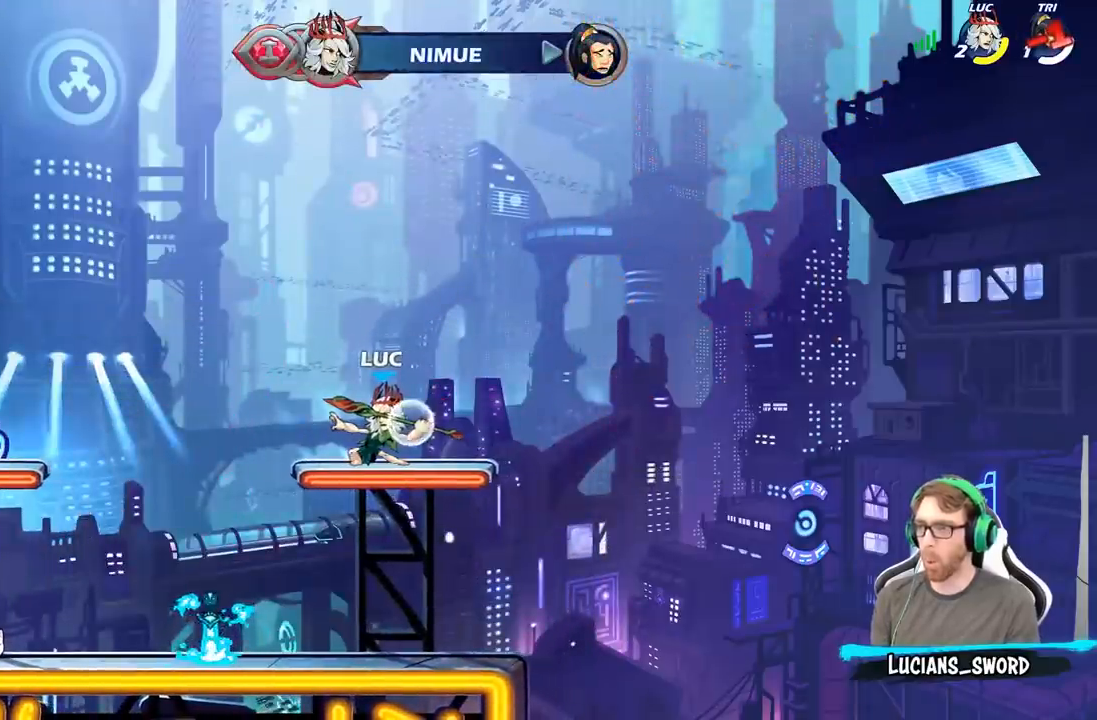
{"buttons": [], "left_stick": "center", "right_stick": "center", "events": [[467, "left_stick", "center"], [500, "R1", "up"]]}
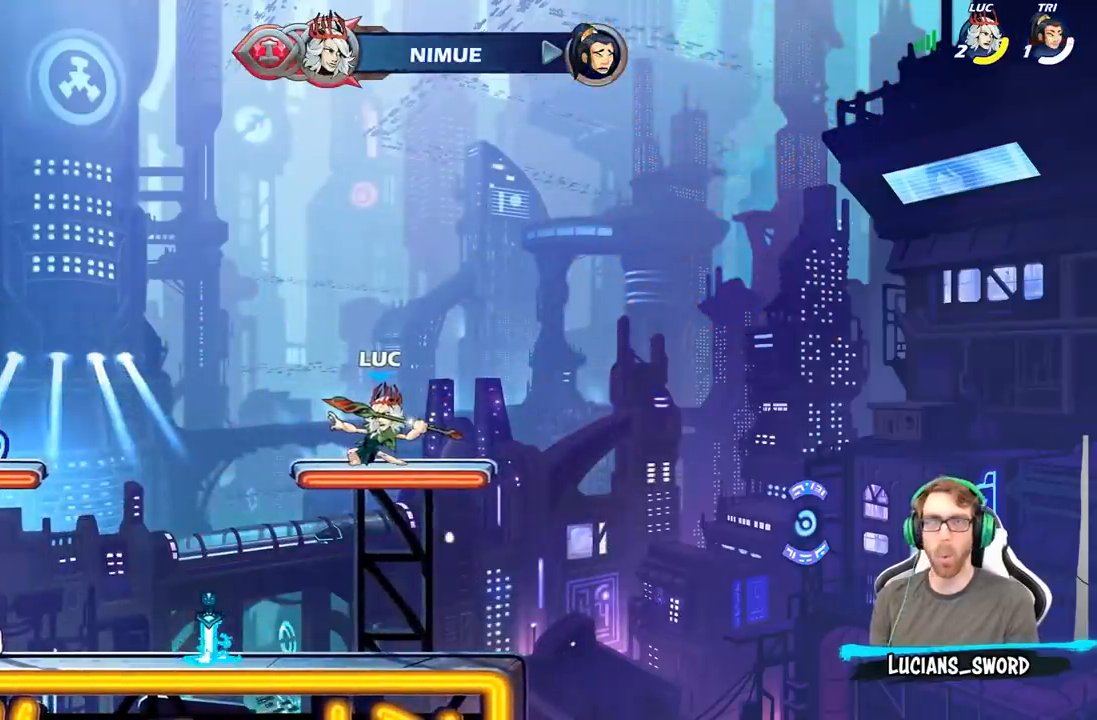
{"buttons": [], "left_stick": "up-left", "right_stick": "center", "events": [[250, "left_stick", "up-left"]]}
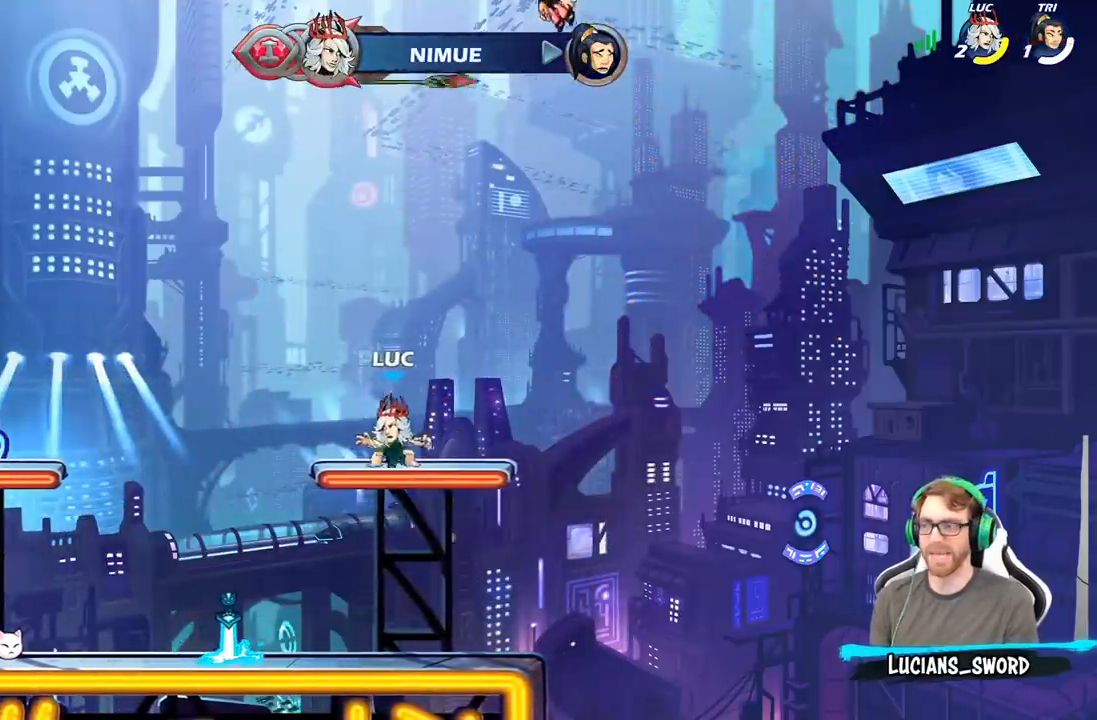
{"buttons": [], "left_stick": "down", "right_stick": "center", "events": [[50, "A", "down"], [167, "A", "up"], [250, "left_stick", "down-left"], [367, "left_stick", "down"]]}
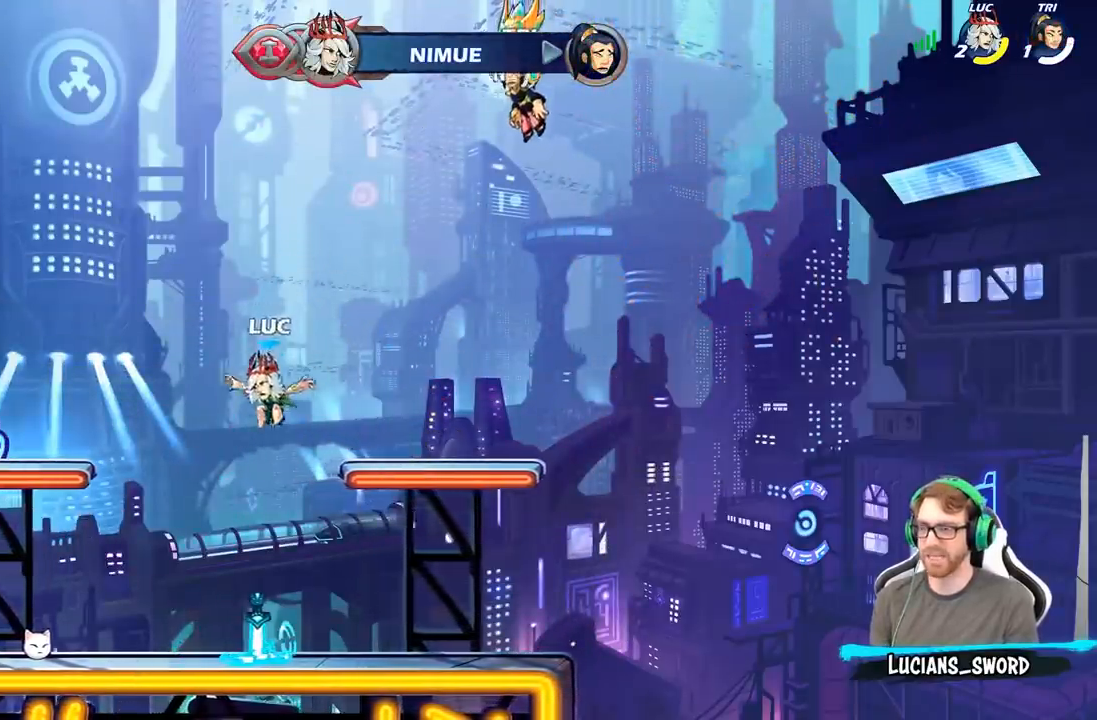
{"buttons": [], "left_stick": "down-right", "right_stick": "center", "events": [[83, "left_stick", "down-right"], [250, "R1", "down"], [317, "A", "down"], [433, "R1", "up"], [483, "A", "up"]]}
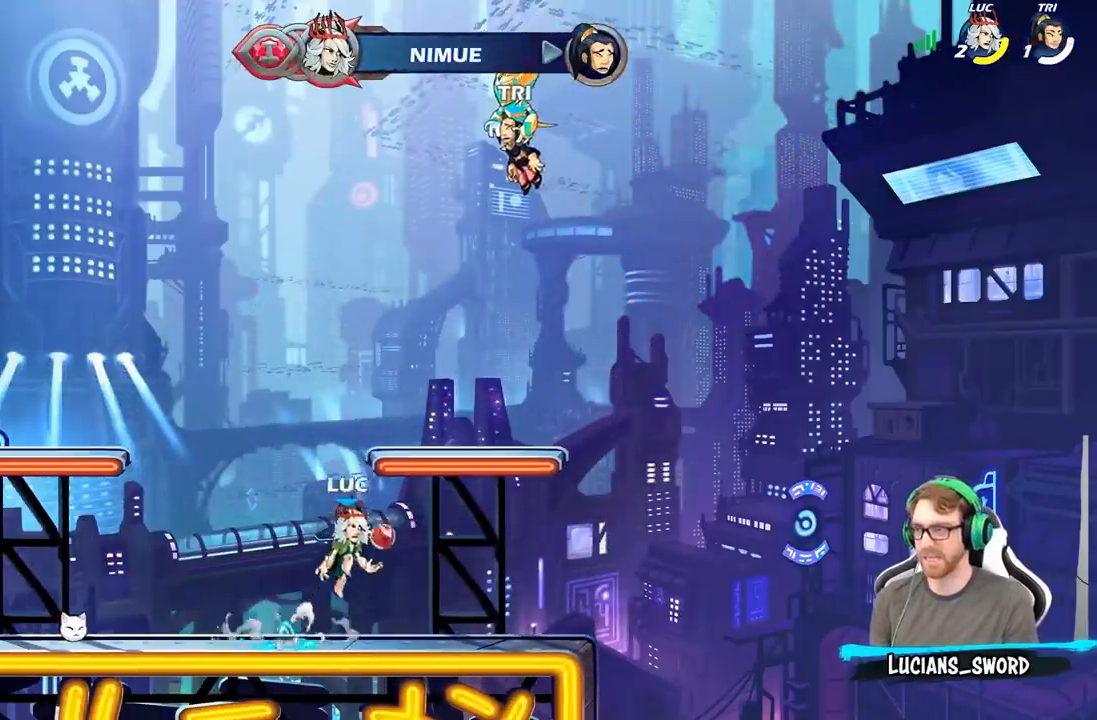
{"buttons": ["B"], "left_stick": "center", "right_stick": "center", "events": [[50, "A", "down"], [200, "left_stick", "left"], [217, "A", "up"], [333, "left_stick", "center"], [367, "R2", "down"], [433, "B", "down"], [500, "R2", "up"]]}
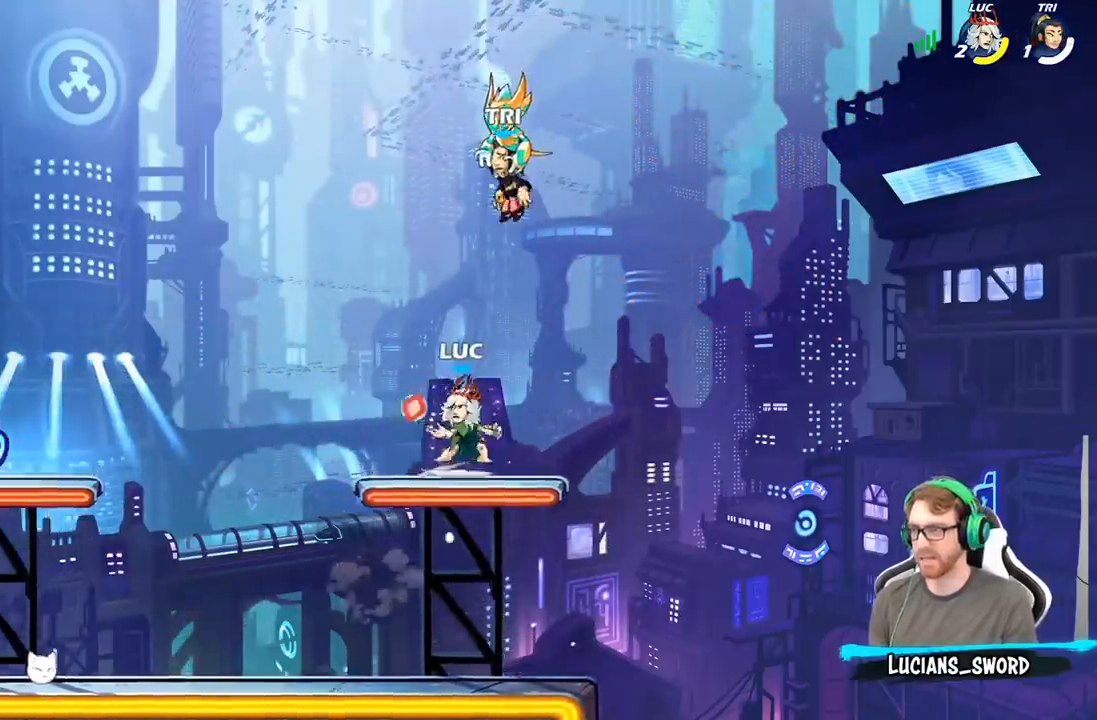
{"buttons": [], "left_stick": "center", "right_stick": "center", "events": [[33, "B", "up"]]}
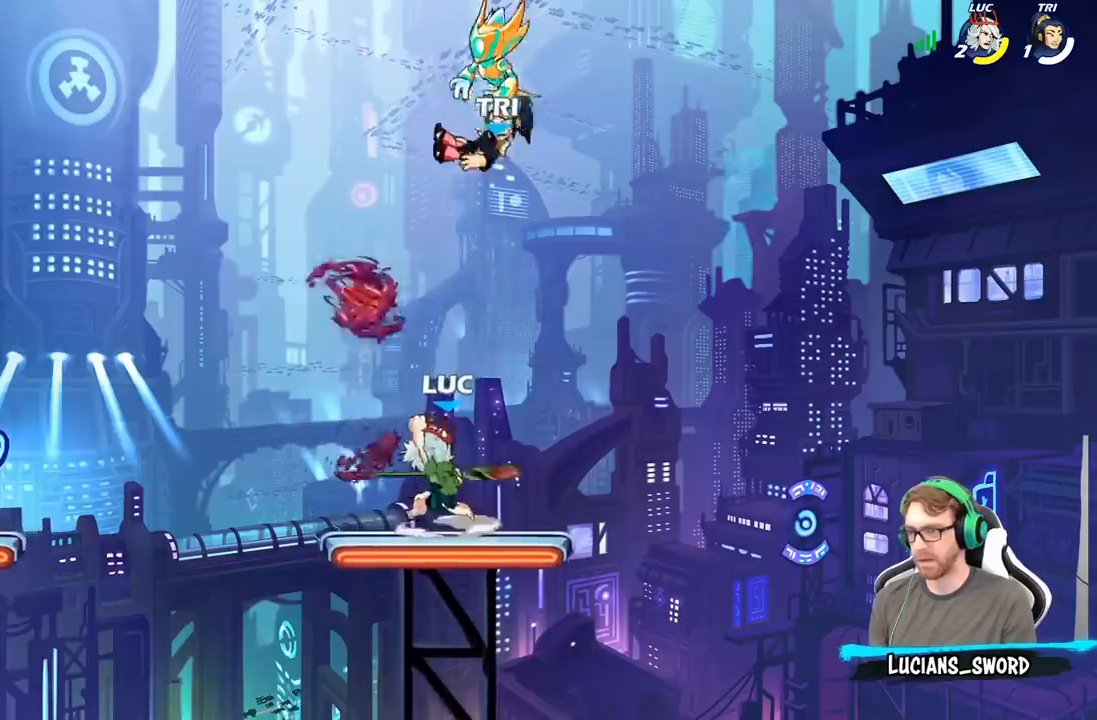
{"buttons": [], "left_stick": "center", "right_stick": "center", "events": [[350, "left_stick", "right"], [500, "left_stick", "center"]]}
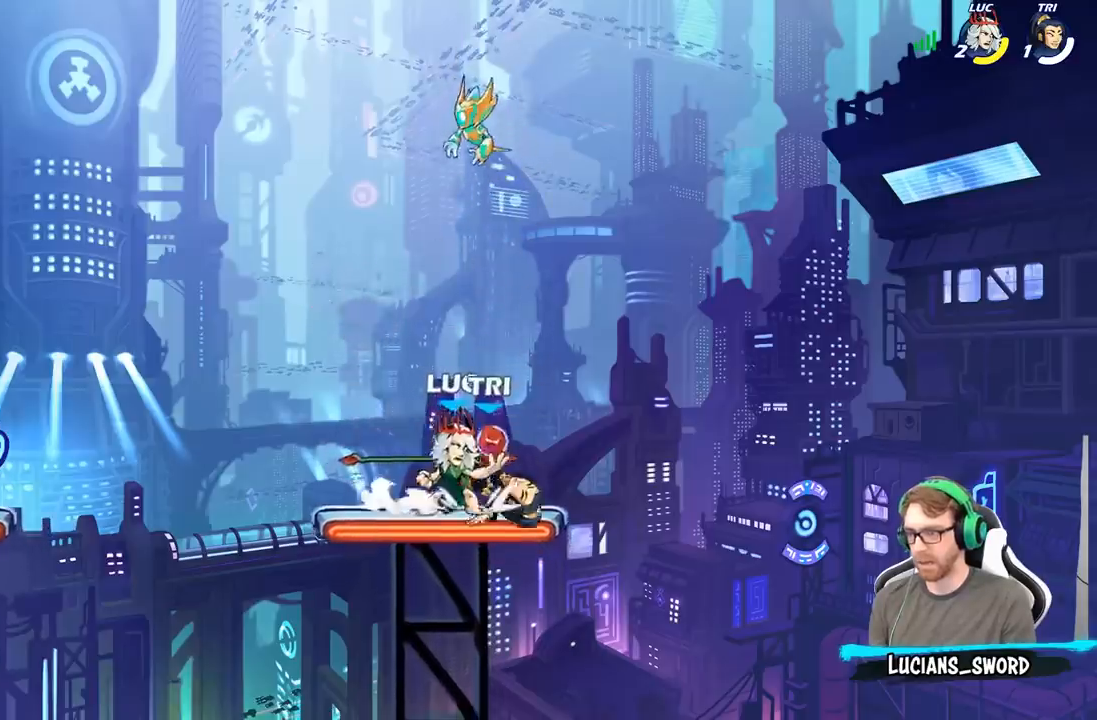
{"buttons": [], "left_stick": "center", "right_stick": "center", "events": [[17, "X", "down"], [100, "X", "up"], [167, "X", "down"], [267, "X", "up"], [350, "X", "down"], [467, "X", "up"]]}
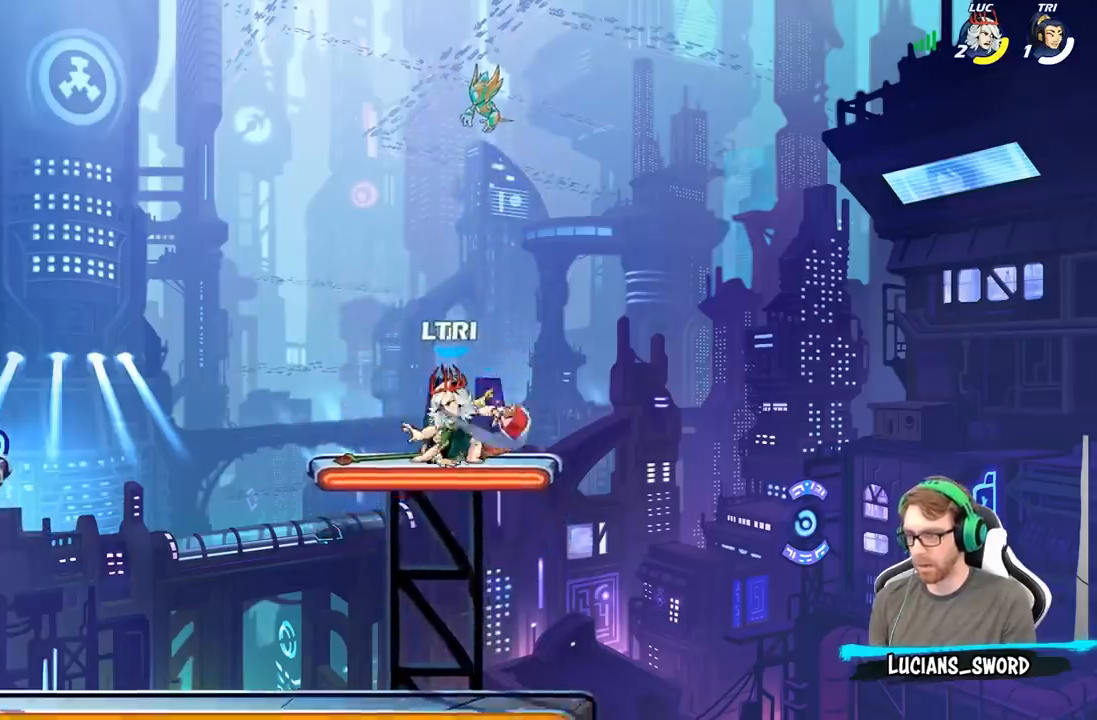
{"buttons": [], "left_stick": "up-left", "right_stick": "center", "events": [[33, "left_stick", "right"], [233, "A", "down"], [283, "left_stick", "up"], [333, "left_stick", "up-left"], [400, "A", "up"]]}
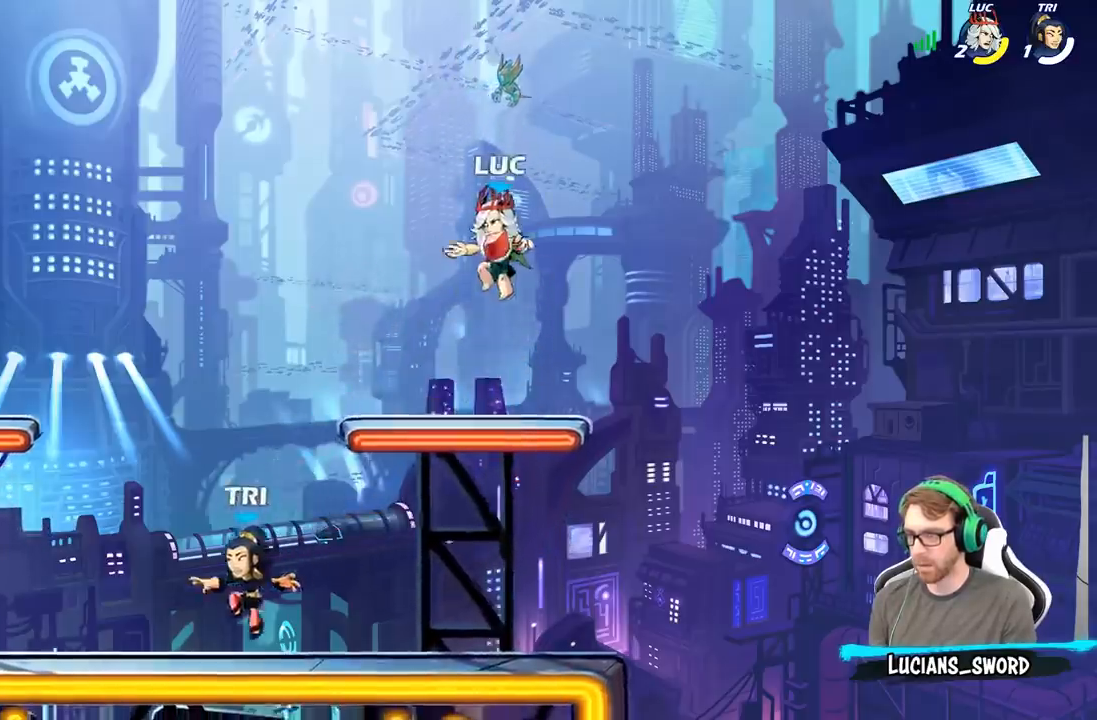
{"buttons": [], "left_stick": "down-right", "right_stick": "center", "events": [[33, "left_stick", "down-left"], [383, "left_stick", "down-right"]]}
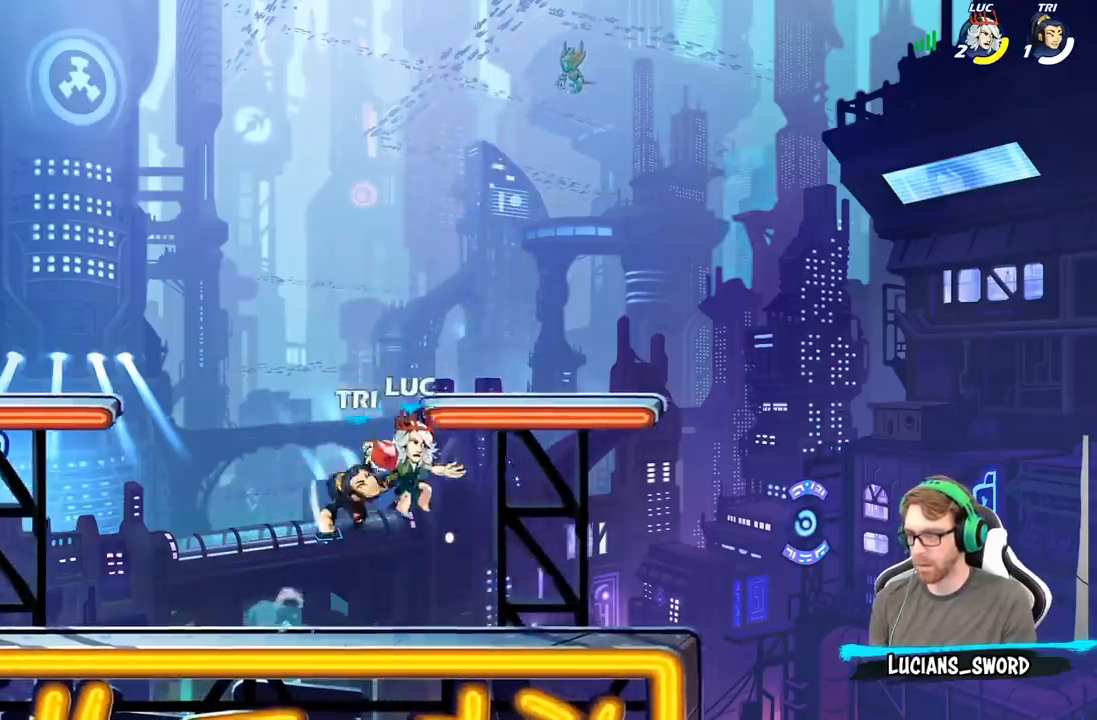
{"buttons": [], "left_stick": "up-left", "right_stick": "center", "events": [[267, "left_stick", "left"], [350, "A", "down"], [383, "left_stick", "up-left"], [450, "A", "up"]]}
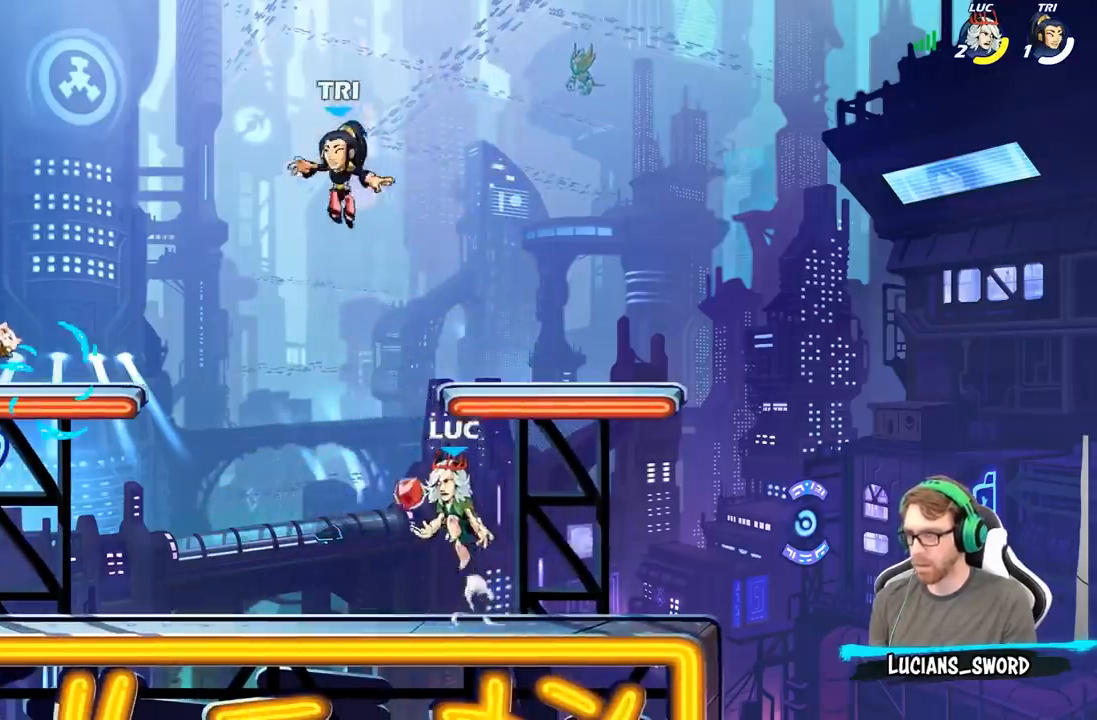
{"buttons": [], "left_stick": "up-left", "right_stick": "center", "events": [[33, "A", "down"], [100, "X", "down"], [133, "A", "up"], [183, "X", "up"]]}
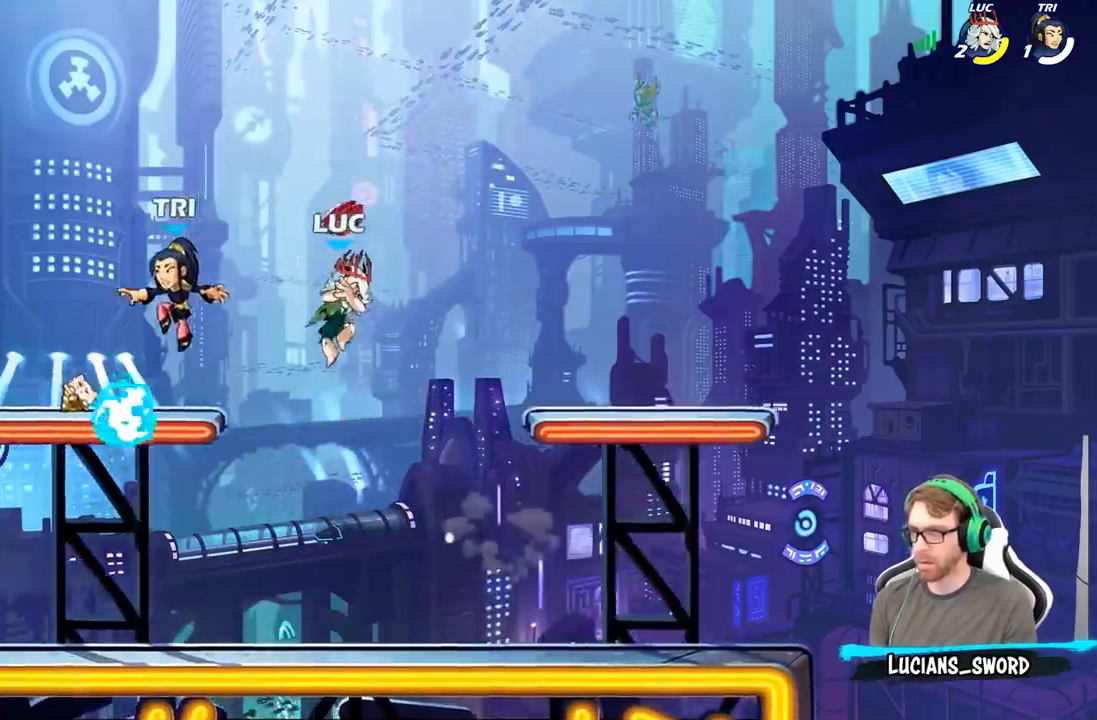
{"buttons": [], "left_stick": "down", "right_stick": "center", "events": [[100, "left_stick", "down-left"], [217, "X", "down"], [300, "X", "up"], [467, "left_stick", "down"]]}
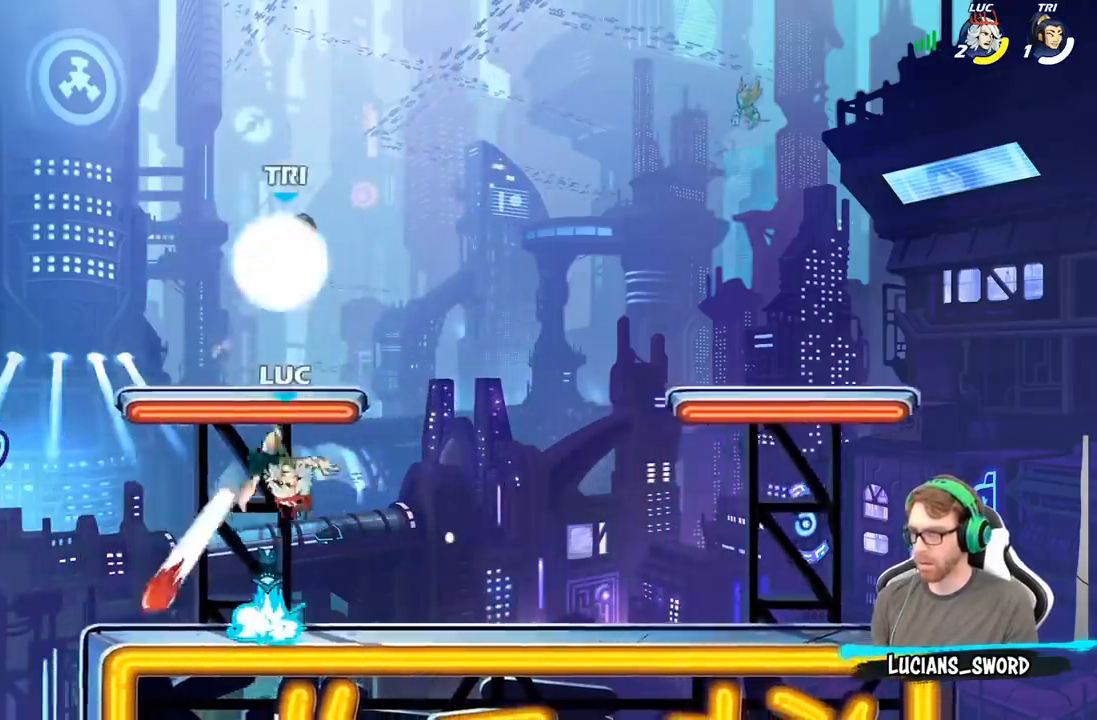
{"buttons": ["R2"], "left_stick": "right", "right_stick": "center", "events": [[33, "left_stick", "down-right"], [133, "left_stick", "left"], [283, "left_stick", "right"], [450, "R2", "down"]]}
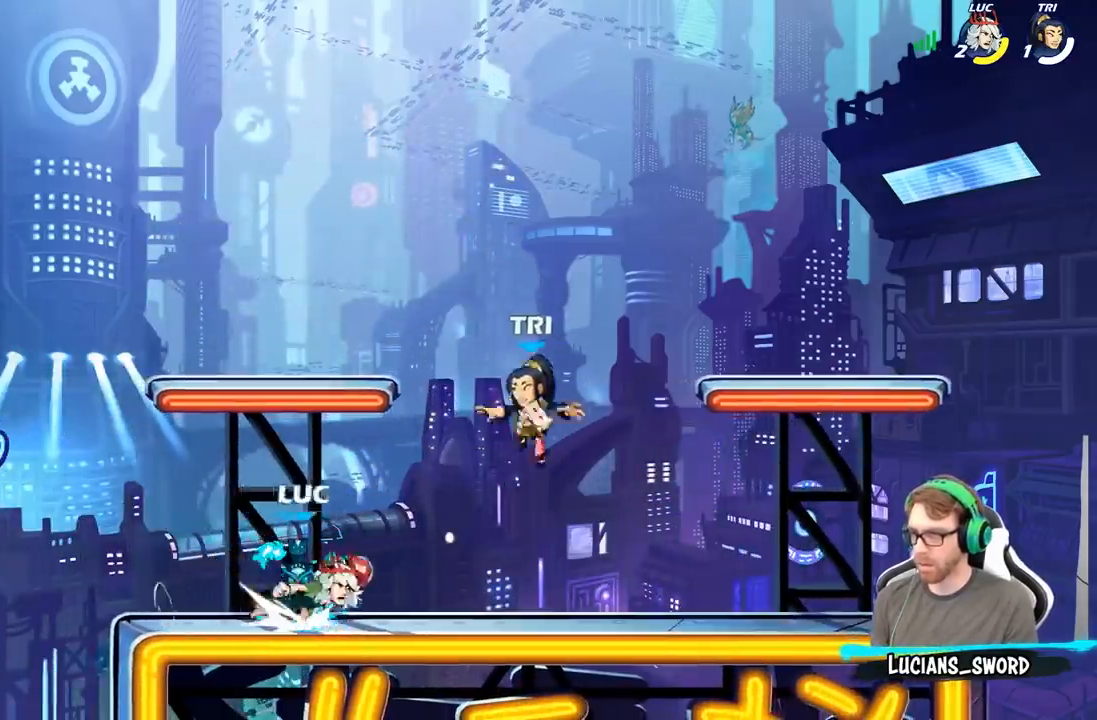
{"buttons": [], "left_stick": "center", "right_stick": "center", "events": [[133, "R2", "up"], [167, "X", "down"], [267, "X", "up"], [400, "left_stick", "center"]]}
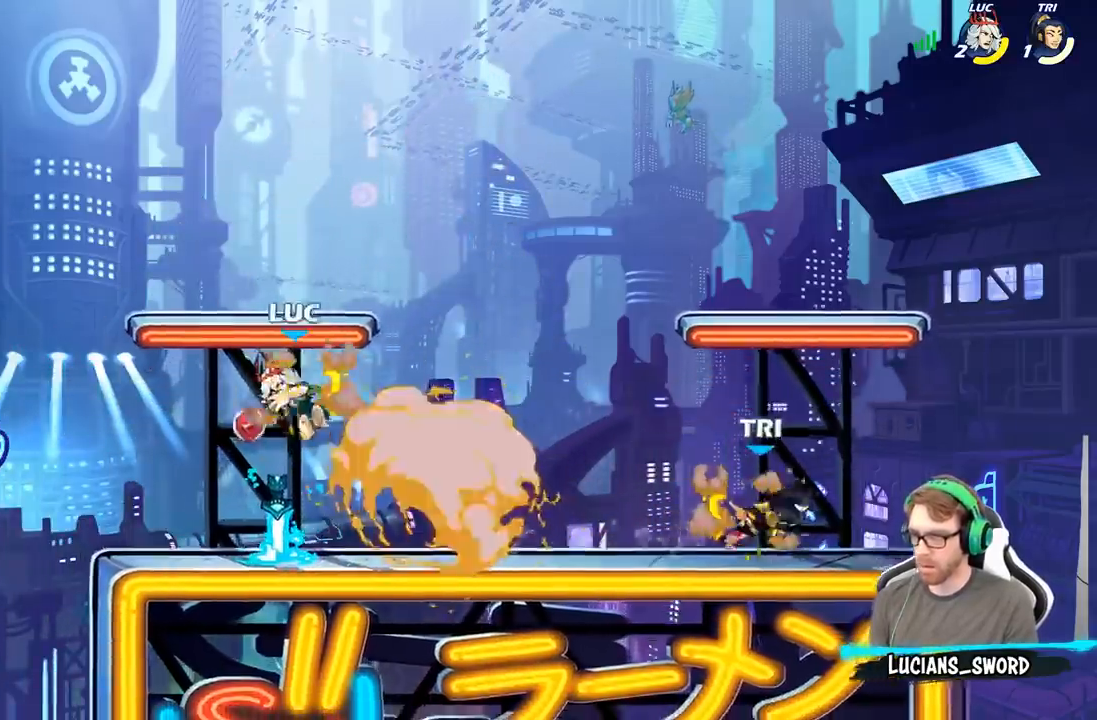
{"buttons": ["B"], "left_stick": "down", "right_stick": "center", "events": [[150, "left_stick", "down-right"], [400, "left_stick", "down"], [467, "B", "down"]]}
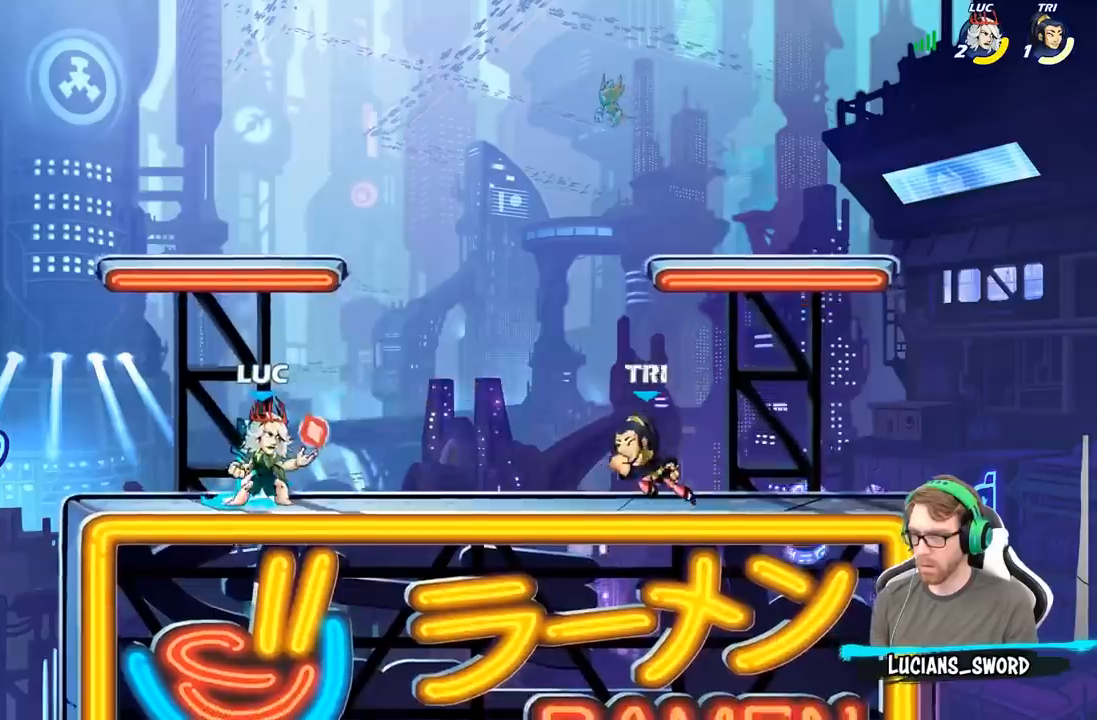
{"buttons": [], "left_stick": "center", "right_stick": "center", "events": [[83, "B", "up"], [183, "left_stick", "center"]]}
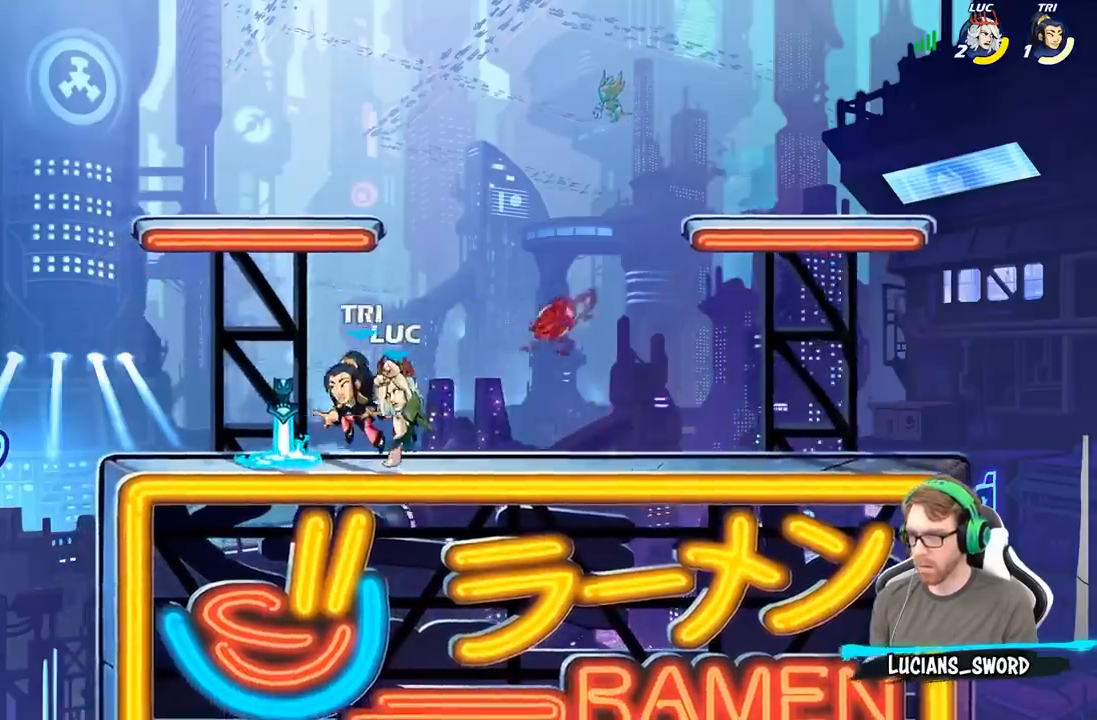
{"buttons": [], "left_stick": "left", "right_stick": "center", "events": [[433, "left_stick", "left"]]}
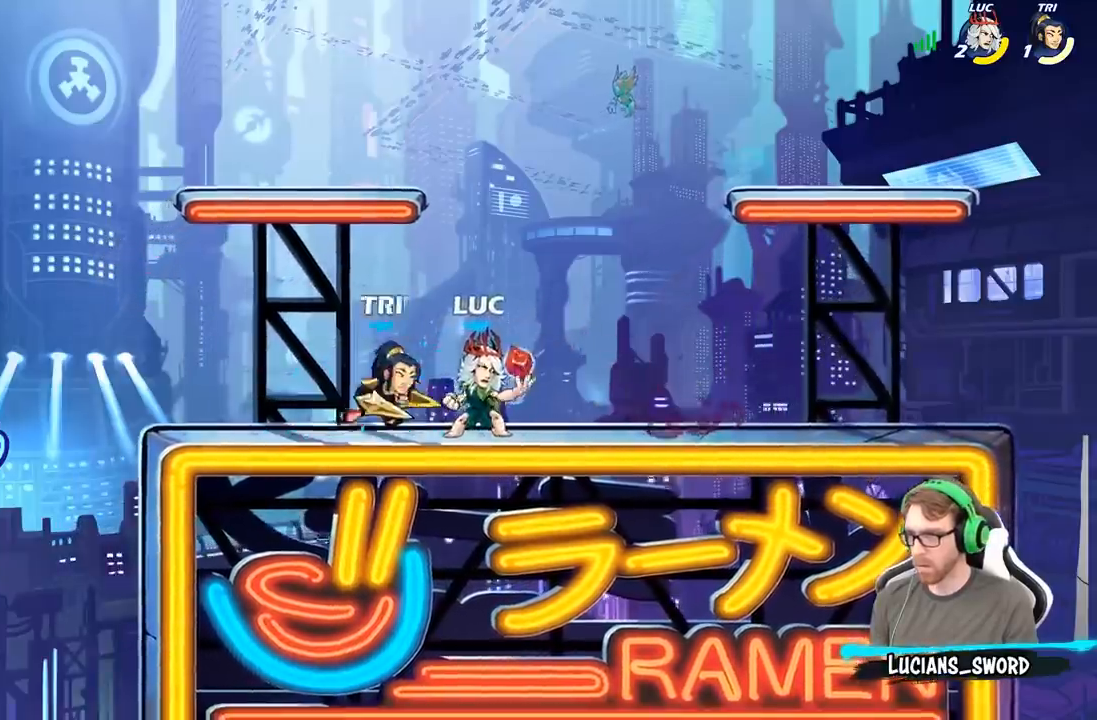
{"buttons": [], "left_stick": "center", "right_stick": "center", "events": [[17, "X", "down"], [50, "left_stick", "center"], [100, "X", "up"], [183, "X", "down"], [283, "X", "up"], [383, "X", "down"], [500, "X", "up"]]}
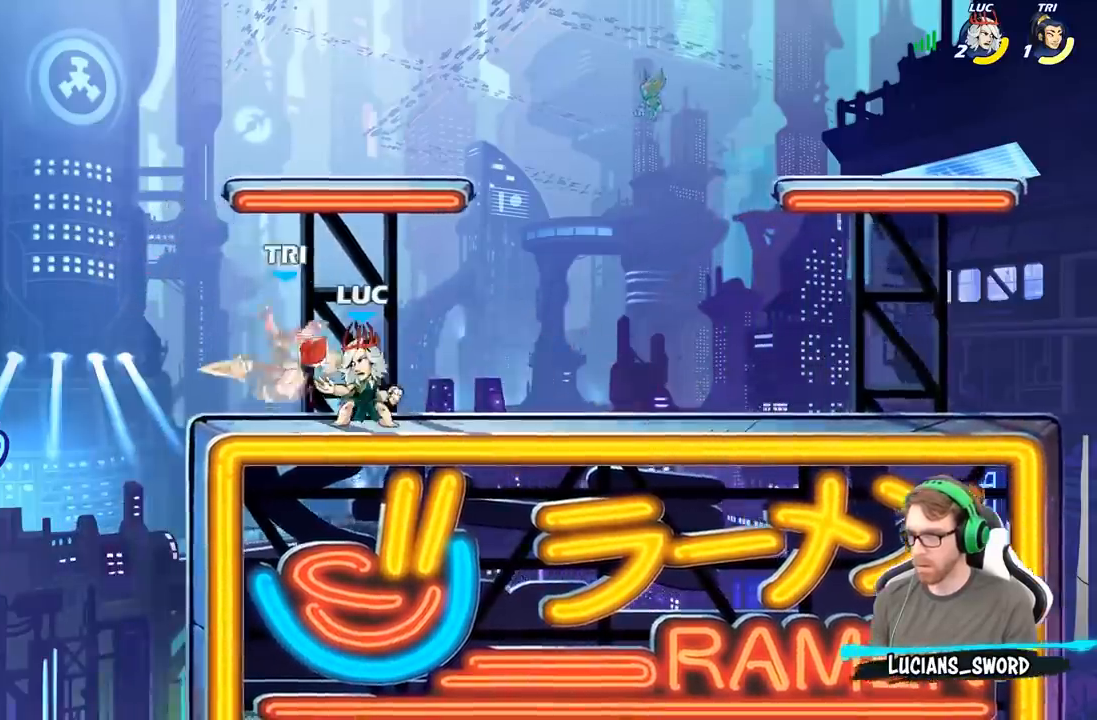
{"buttons": [], "left_stick": "center", "right_stick": "center", "events": []}
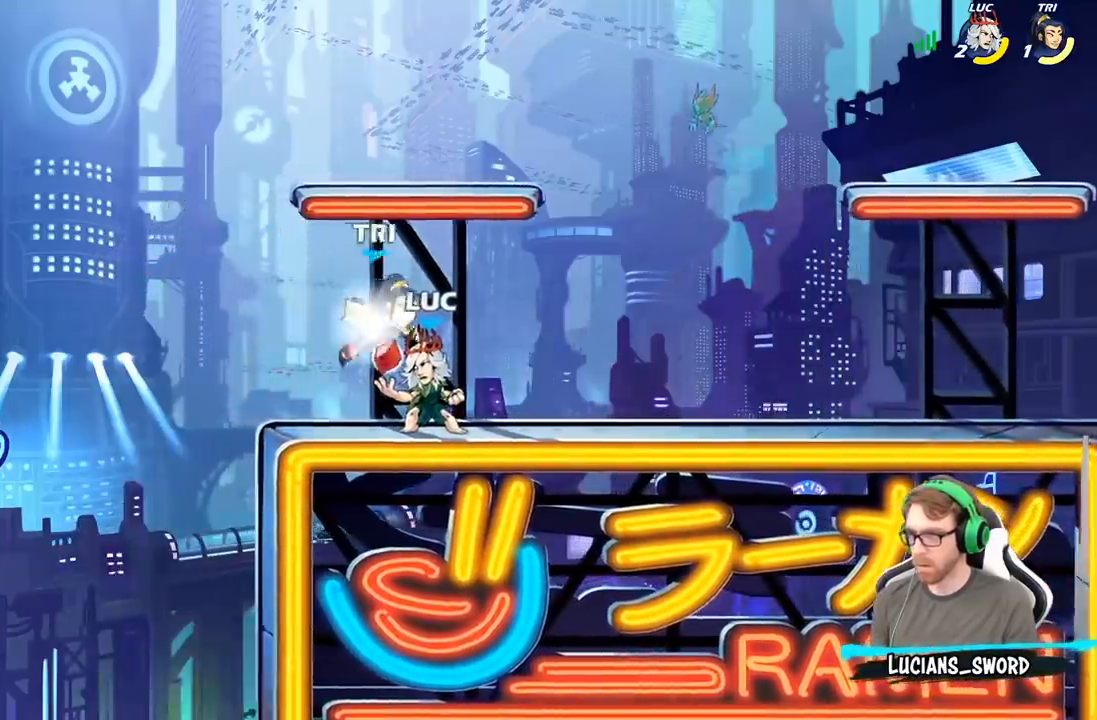
{"buttons": ["X"], "left_stick": "center", "right_stick": "center", "events": [[17, "left_stick", "right"], [83, "left_stick", "center"], [117, "X", "down"], [217, "X", "up"], [300, "X", "down"], [383, "X", "up"], [467, "X", "down"]]}
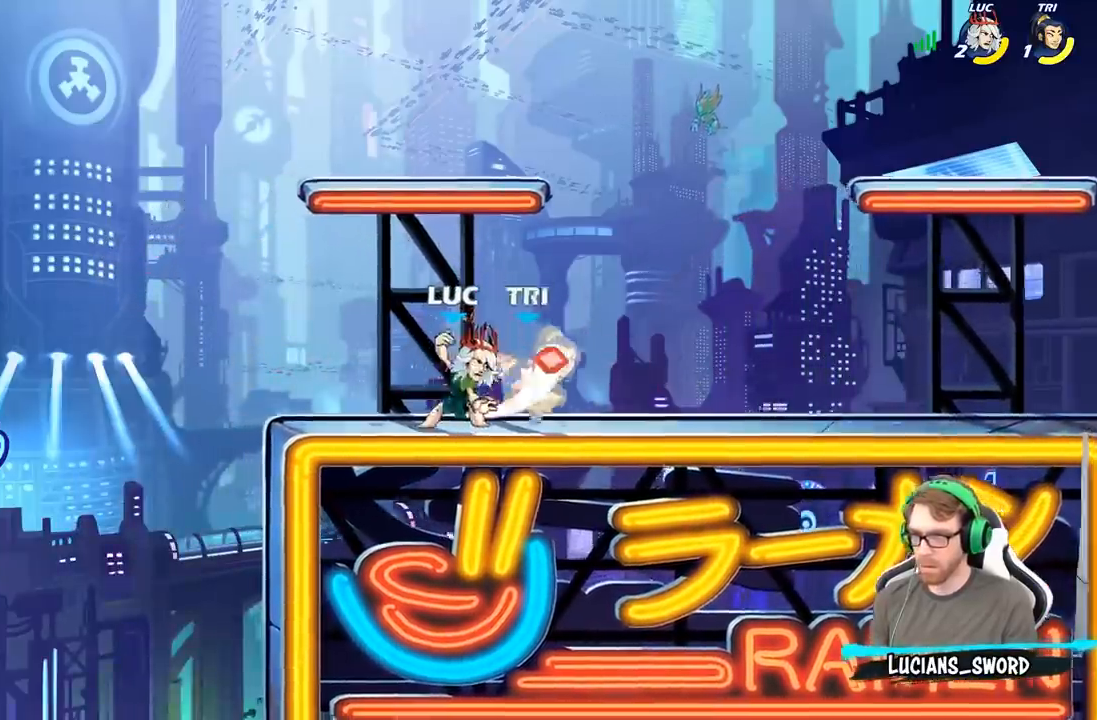
{"buttons": [], "left_stick": "center", "right_stick": "center", "events": [[83, "X", "up"], [117, "left_stick", "right"], [150, "R2", "down"], [183, "X", "down"], [267, "R2", "up"], [300, "X", "up"], [333, "left_stick", "center"]]}
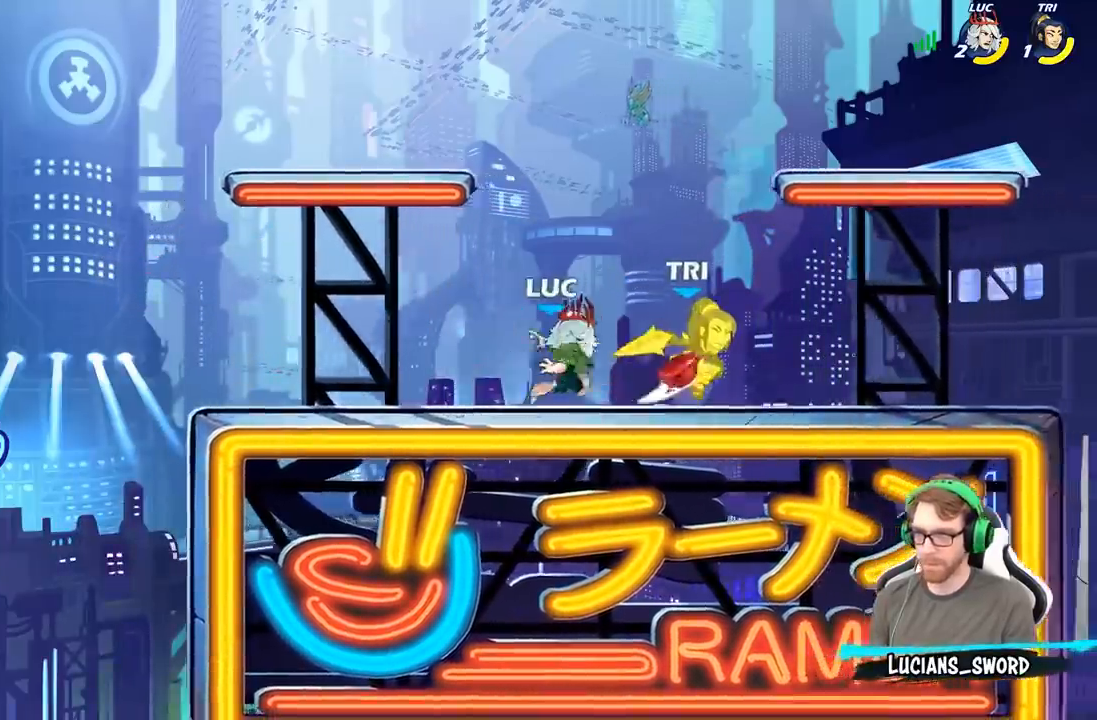
{"buttons": [], "left_stick": "center", "right_stick": "center", "events": [[167, "left_stick", "down"], [217, "X", "down"], [367, "X", "up"], [450, "left_stick", "center"]]}
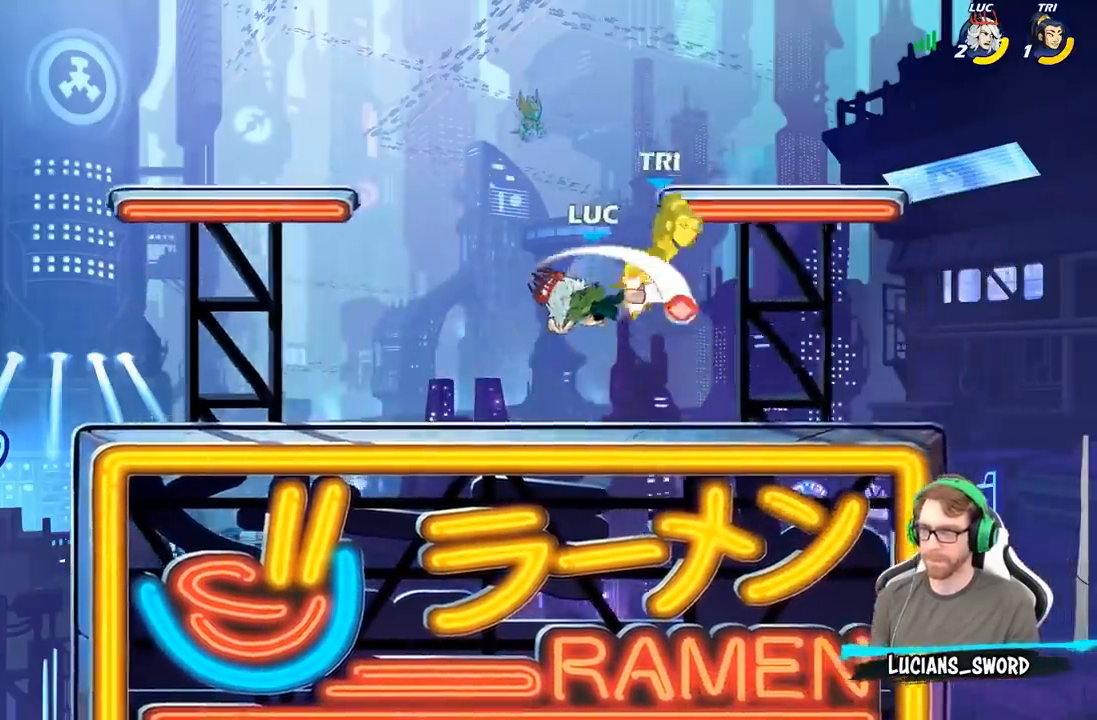
{"buttons": [], "left_stick": "right", "right_stick": "center", "events": [[100, "left_stick", "up"], [167, "A", "down"], [233, "X", "down"], [300, "A", "up"], [317, "left_stick", "center"], [333, "X", "up"], [433, "left_stick", "right"]]}